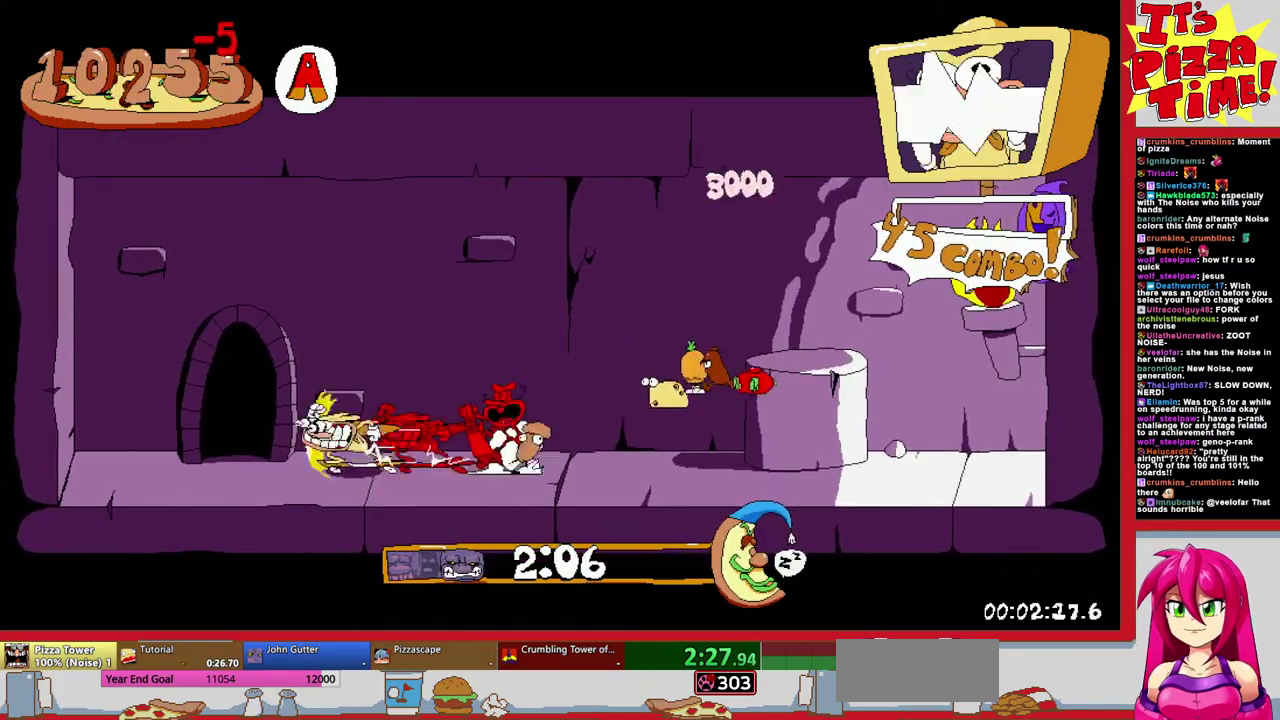
Gameplay with a controller (Nintendo layout); each line is a JSON object with the inputs held at the frame after it. "events" lists button and stick changes between this image and that frame as [ms after this image, input, new state], when the widget could be followed in between. Not read: L3 R2 R3.
{"buttons": ["DPAD_LEFT"], "events": [[100, "R1", "up"]]}
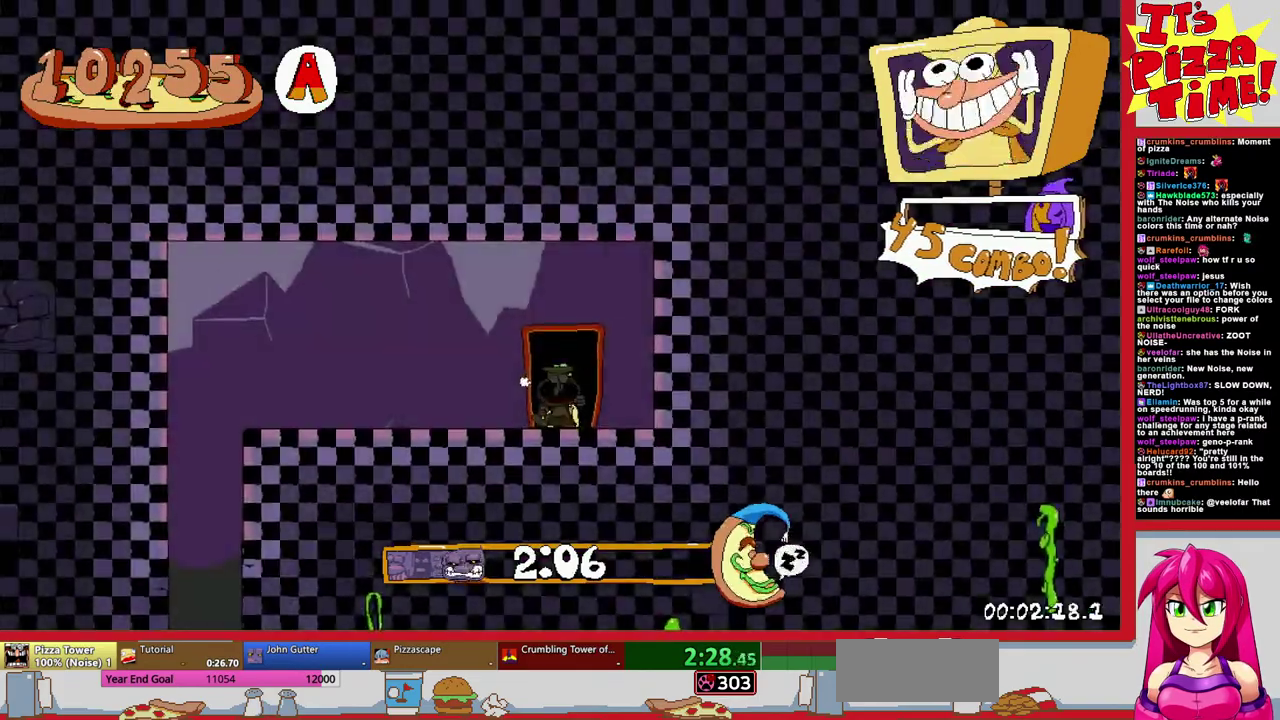
{"buttons": ["B", "R1", "DPAD_LEFT"], "events": [[267, "Y", "down"], [383, "Y", "up"], [417, "R1", "down"], [500, "B", "down"]]}
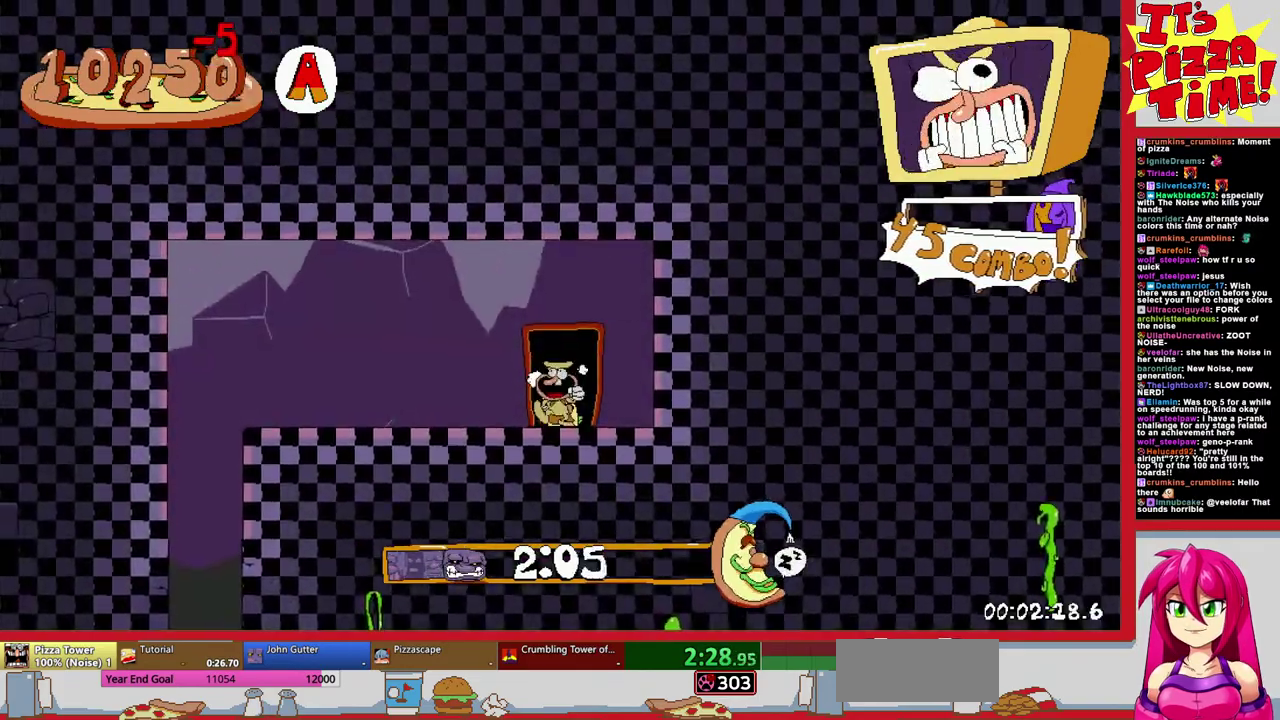
{"buttons": ["R1", "DPAD_DOWN", "DPAD_RIGHT"], "events": [[100, "B", "up"], [117, "DPAD_DOWN", "down"], [167, "DPAD_LEFT", "up"], [483, "DPAD_RIGHT", "down"]]}
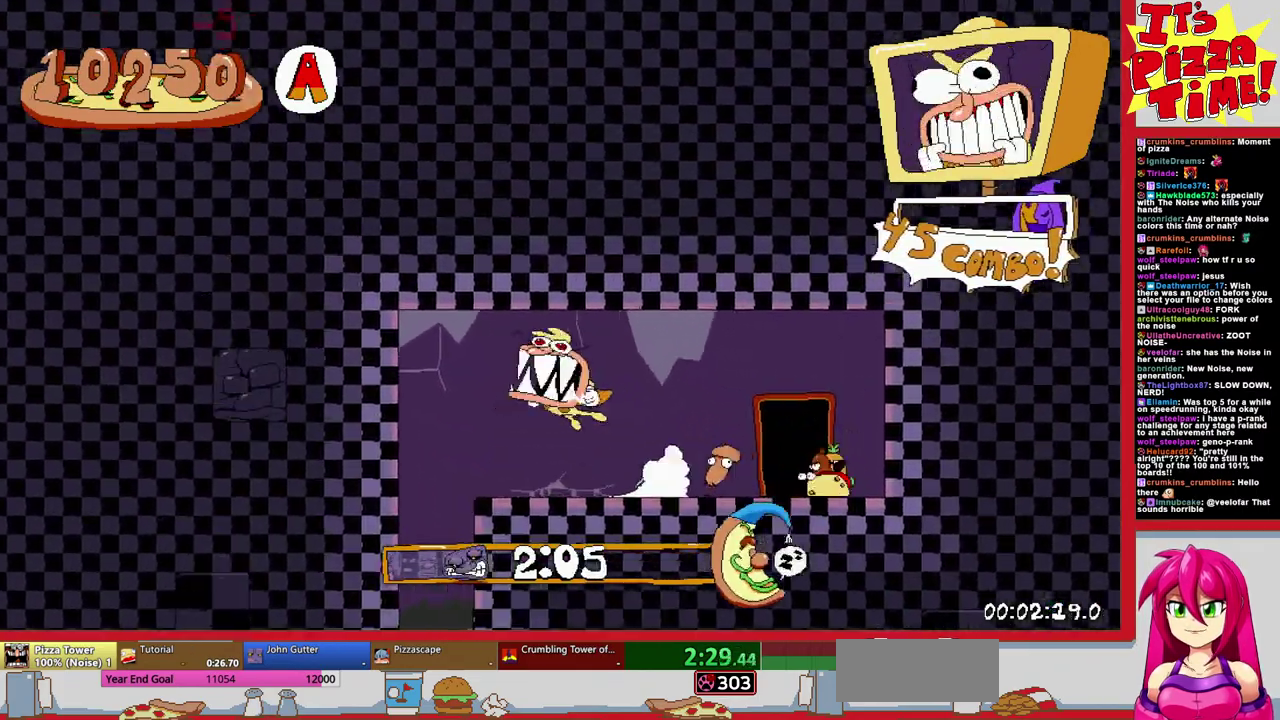
{"buttons": ["B", "R1", "DPAD_RIGHT"], "events": [[183, "Y", "down"], [267, "Y", "up"], [317, "DPAD_DOWN", "up"], [417, "B", "down"]]}
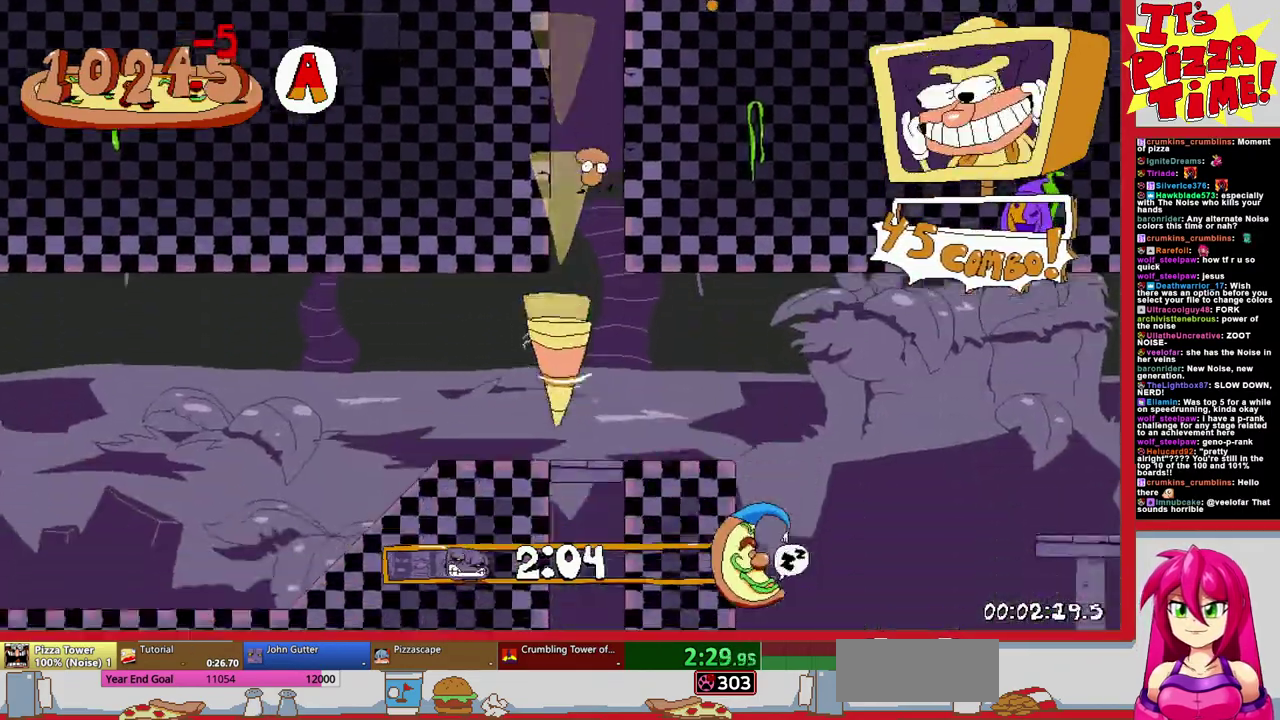
{"buttons": ["R1", "DPAD_RIGHT"], "events": [[67, "B", "up"], [333, "Y", "down"], [383, "Y", "up"]]}
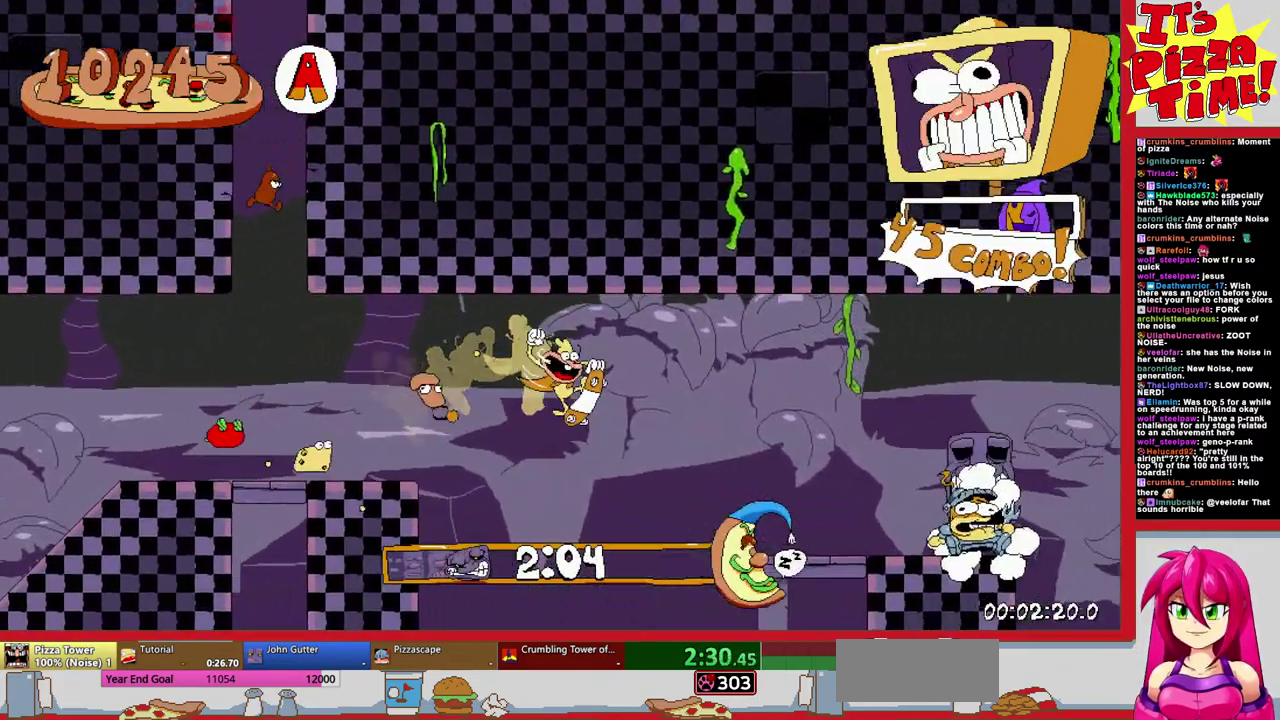
{"buttons": ["B", "R1", "DPAD_RIGHT"], "events": [[350, "B", "down"]]}
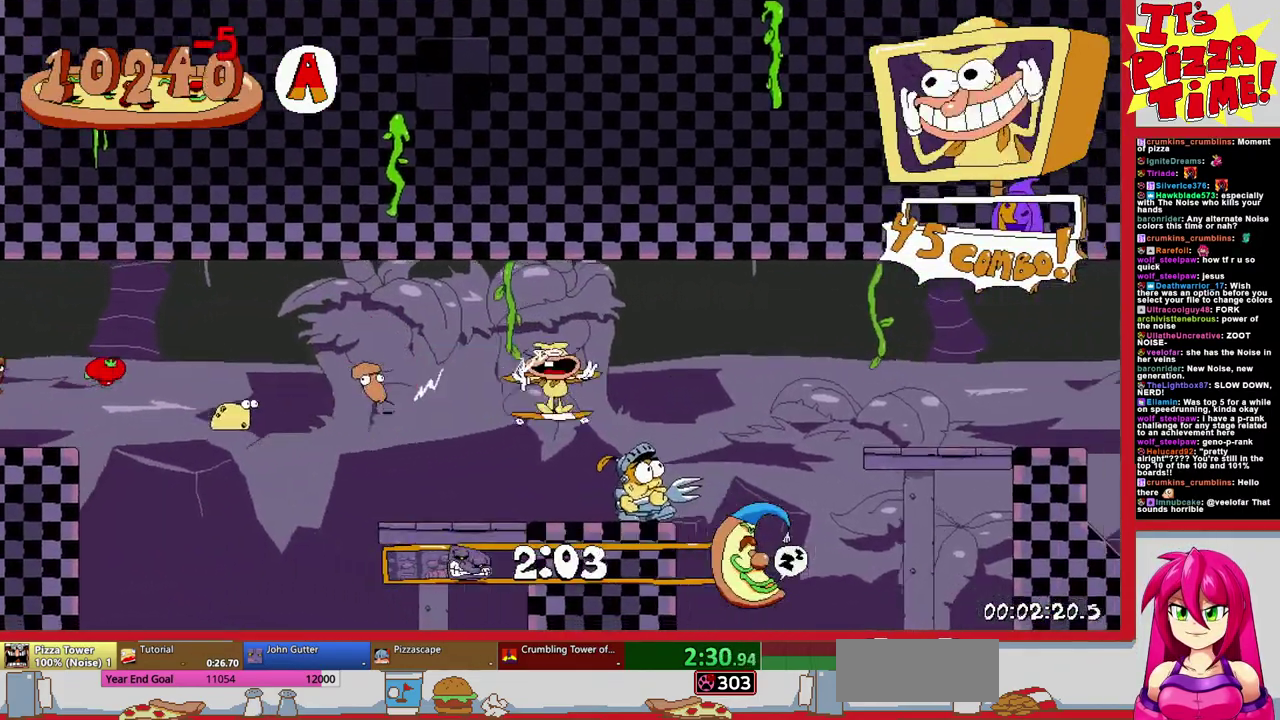
{"buttons": ["R1", "DPAD_RIGHT"], "events": [[183, "B", "up"], [233, "B", "down"], [400, "B", "up"]]}
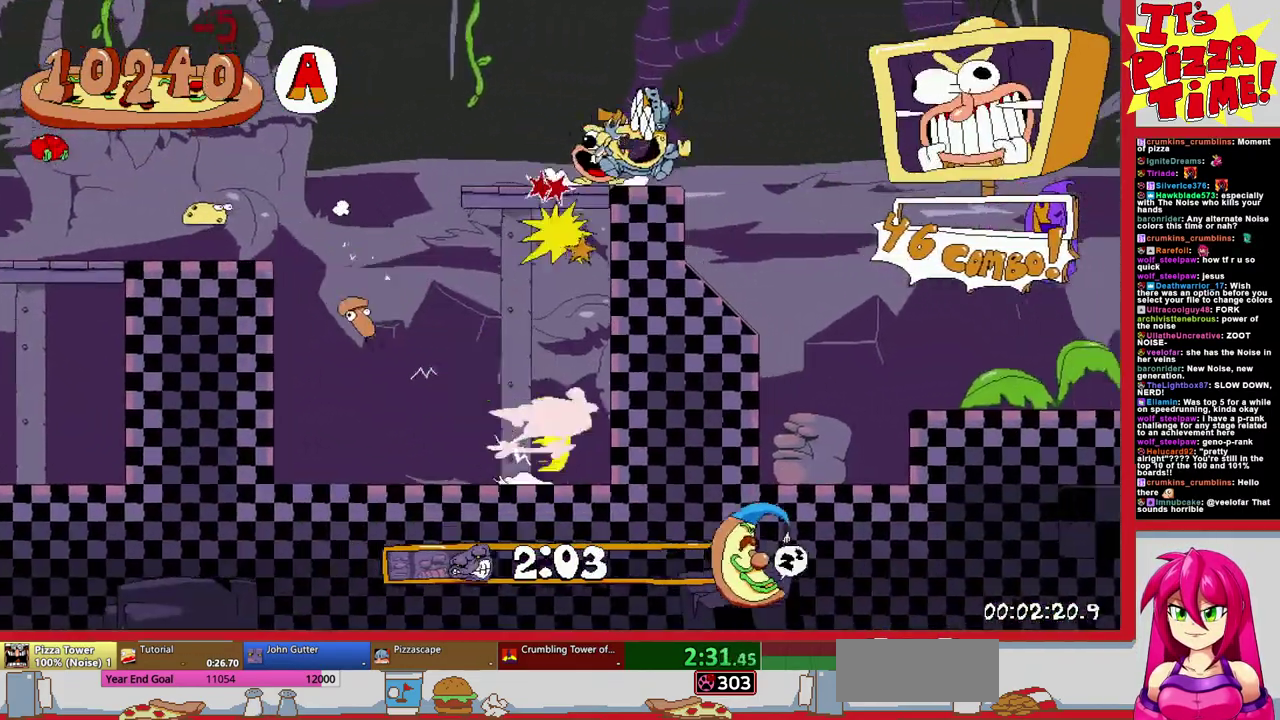
{"buttons": ["R1", "DPAD_DOWN", "DPAD_RIGHT"], "events": [[167, "Y", "down"], [233, "Y", "up"], [500, "DPAD_DOWN", "down"]]}
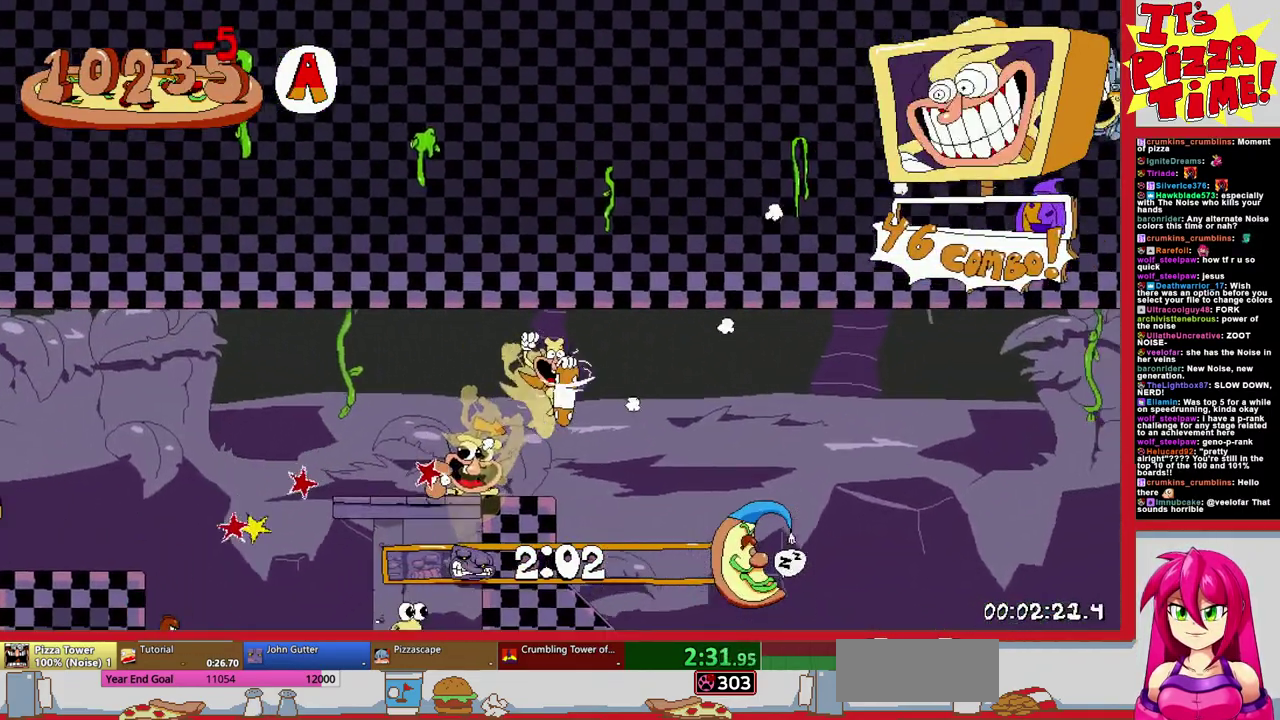
{"buttons": ["R1", "DPAD_DOWN", "DPAD_RIGHT"], "events": [[283, "Y", "down"], [383, "Y", "up"]]}
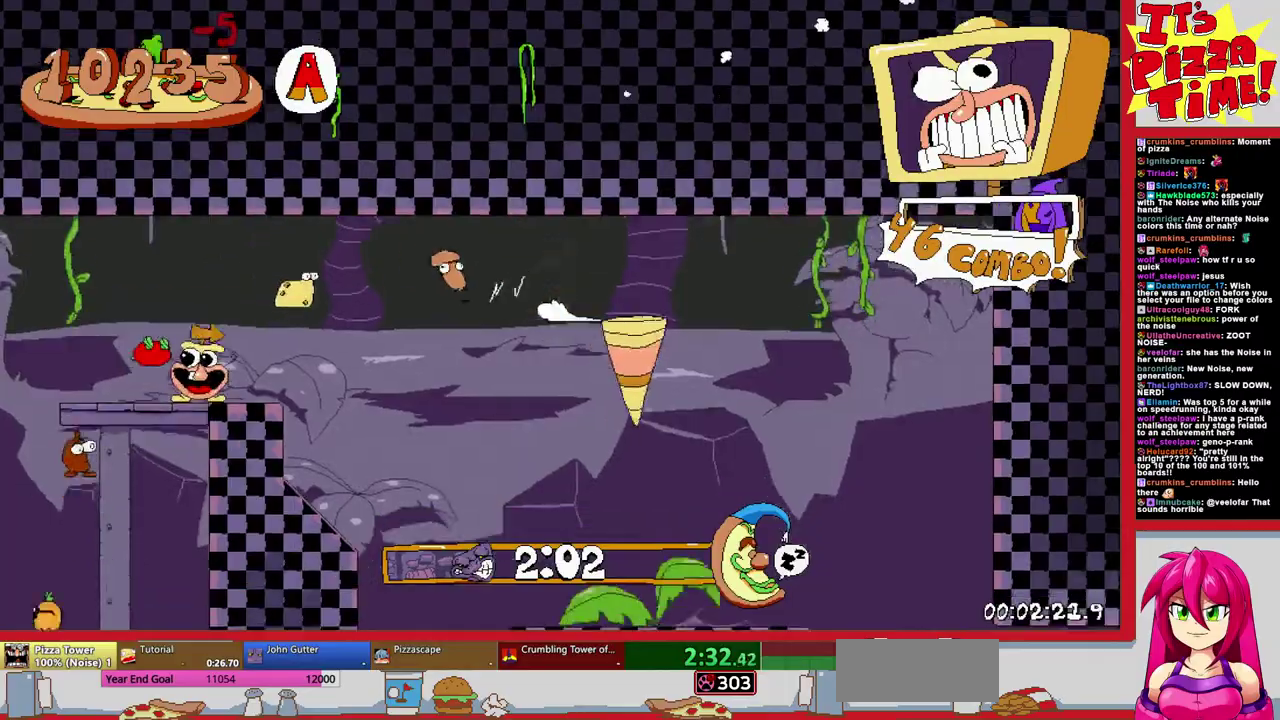
{"buttons": ["R1", "DPAD_RIGHT"], "events": [[17, "DPAD_DOWN", "up"]]}
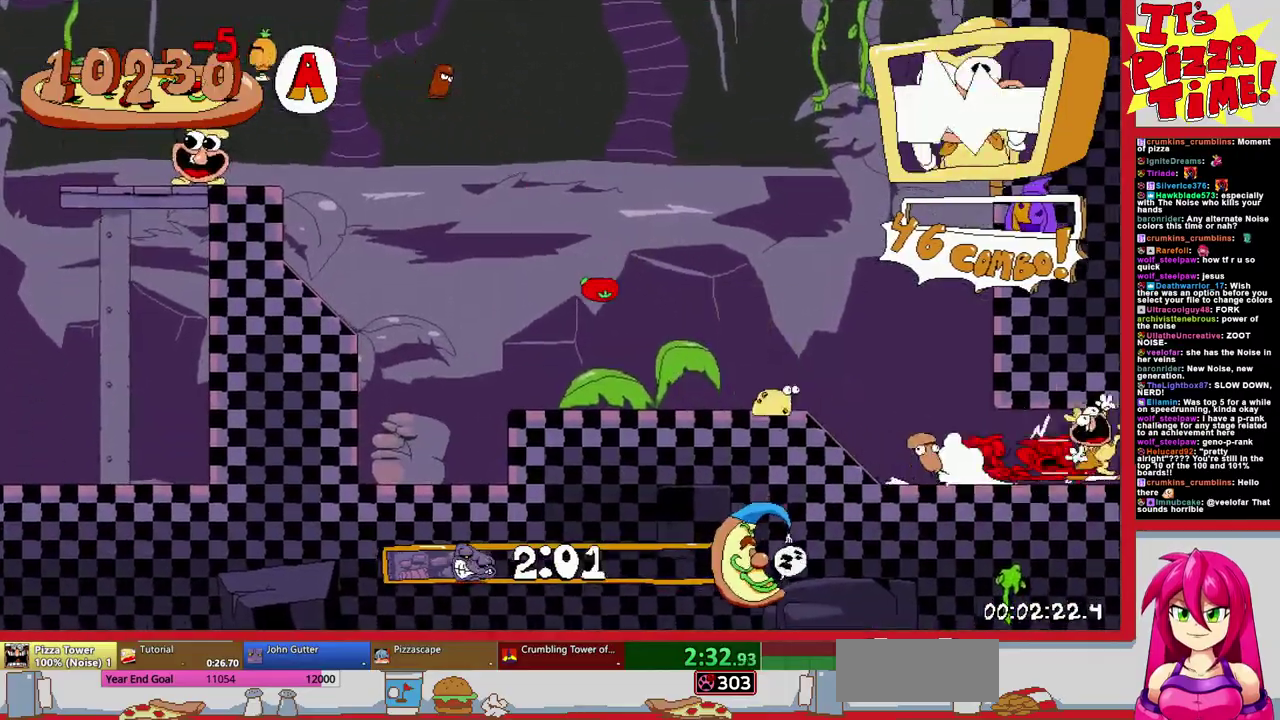
{"buttons": ["R1", "DPAD_RIGHT"], "events": []}
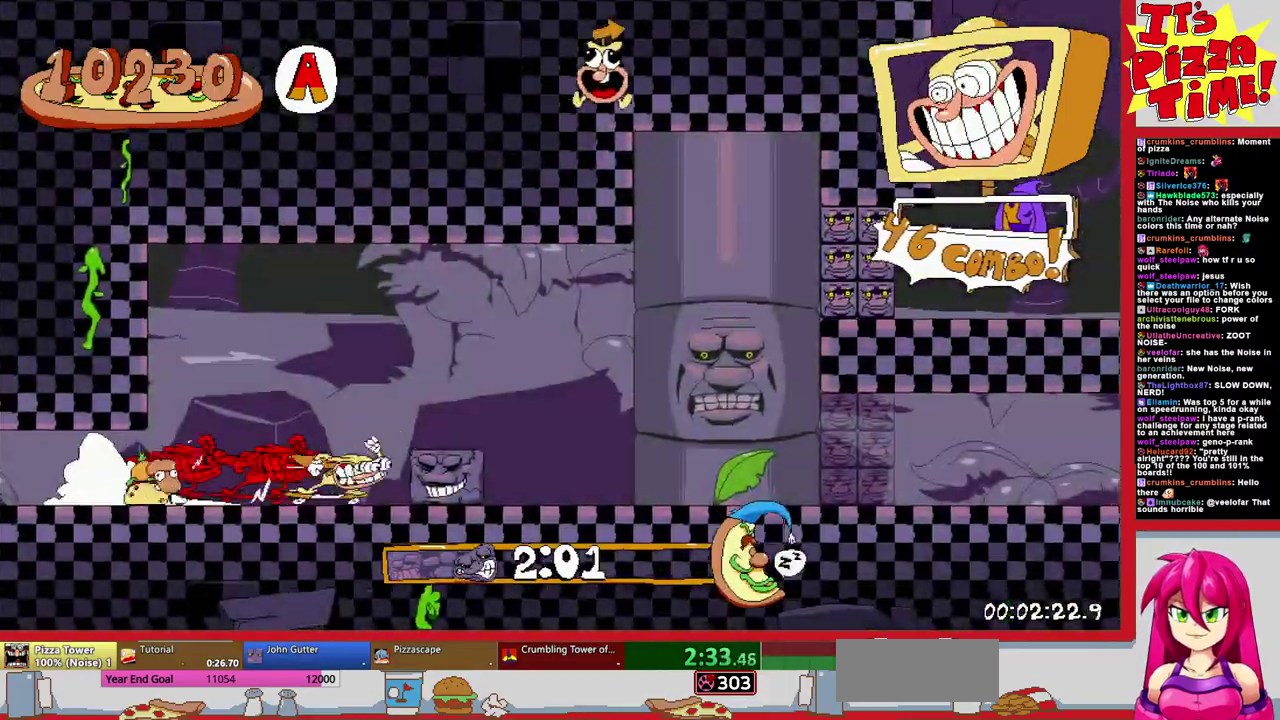
{"buttons": ["R1", "DPAD_RIGHT"], "events": []}
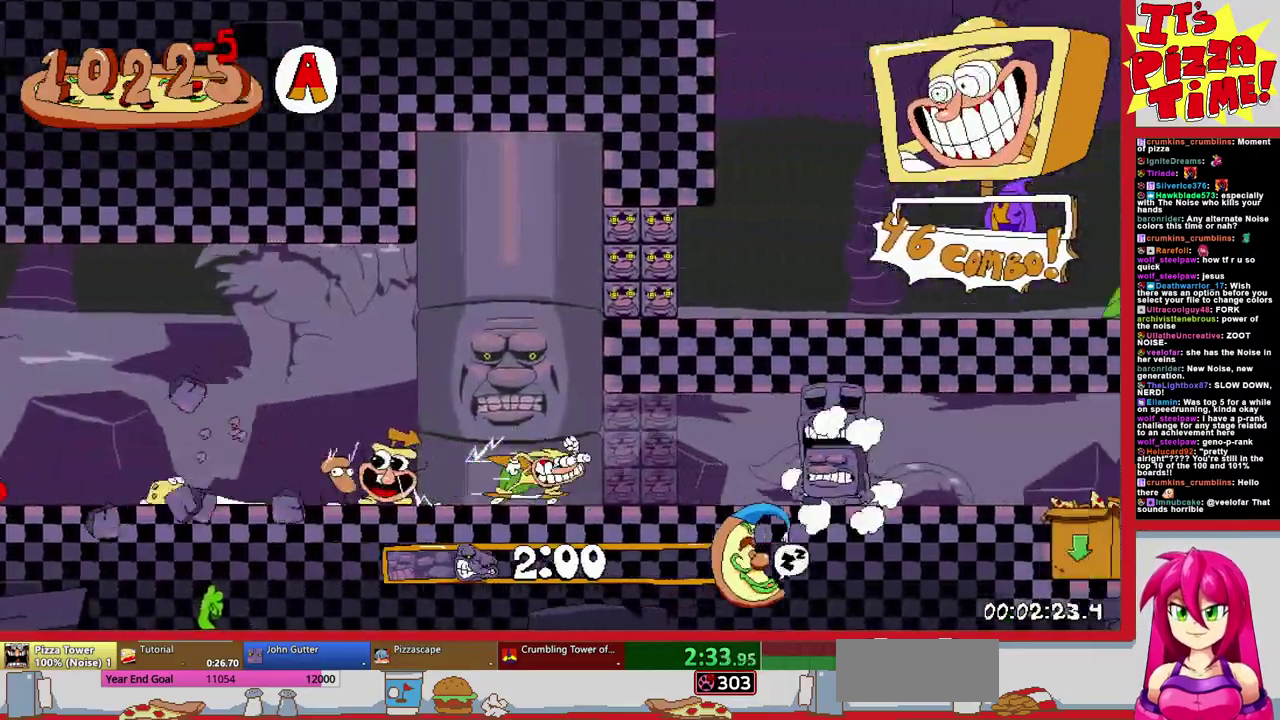
{"buttons": ["R1", "DPAD_DOWN"], "events": [[283, "DPAD_DOWN", "down"], [417, "DPAD_RIGHT", "up"]]}
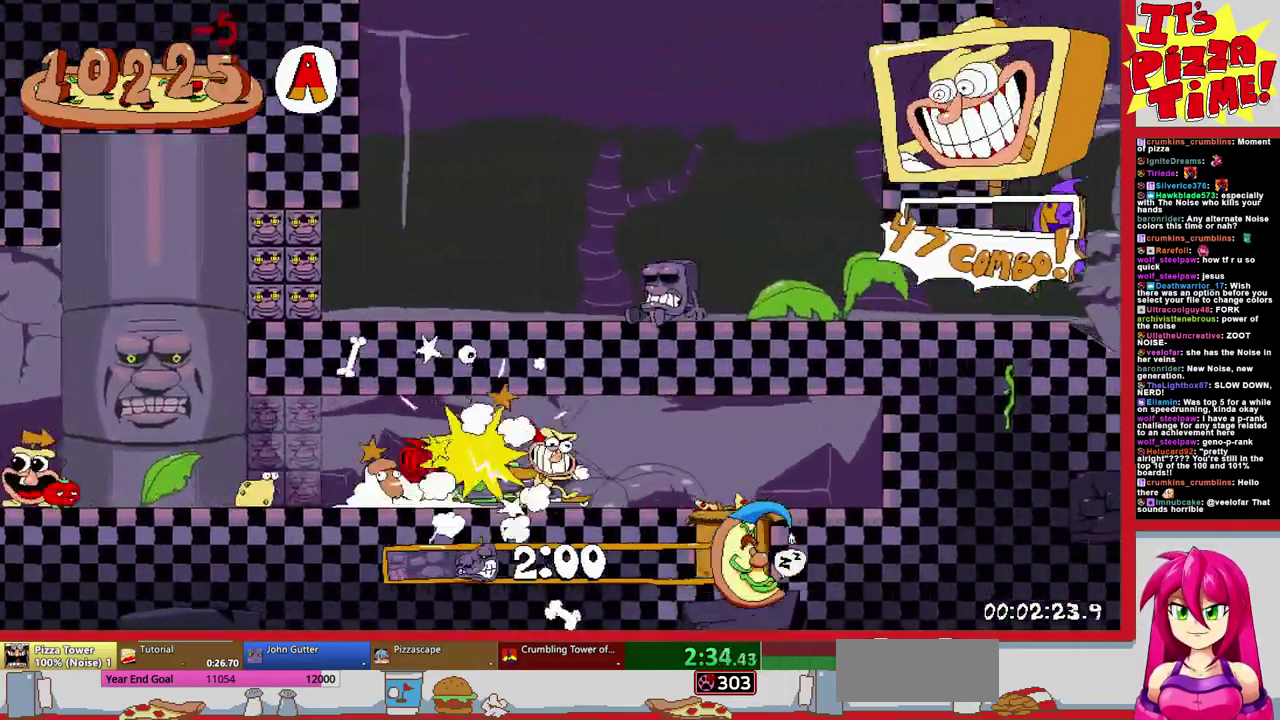
{"buttons": [], "events": [[200, "R1", "up"], [500, "DPAD_DOWN", "up"]]}
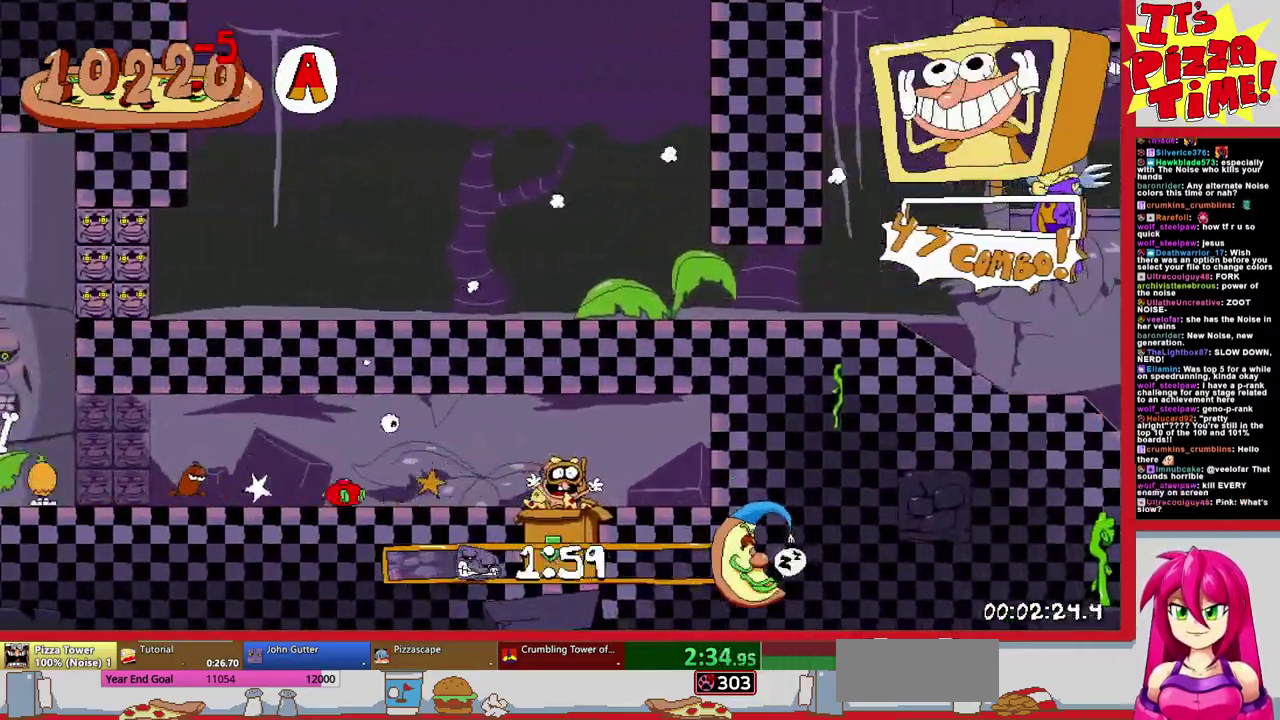
{"buttons": ["Y", "DPAD_LEFT"], "events": [[83, "DPAD_LEFT", "down"], [417, "Y", "down"]]}
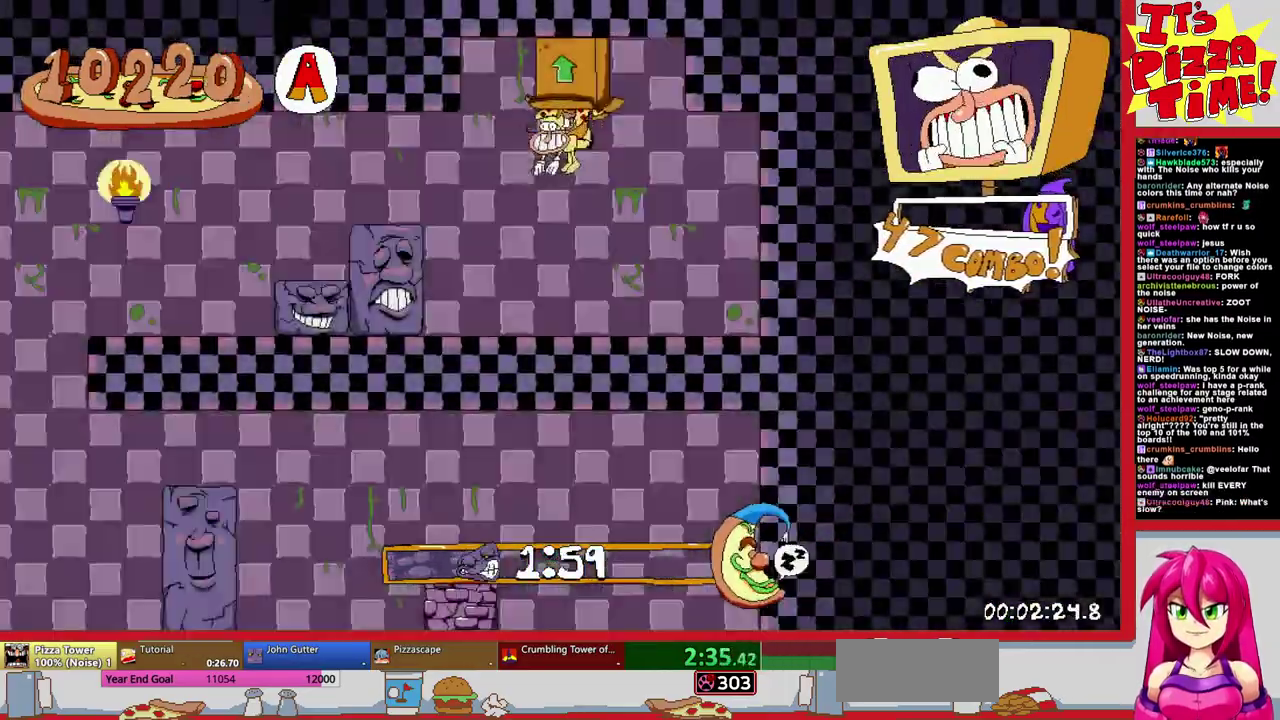
{"buttons": ["R1", "DPAD_LEFT"], "events": [[50, "Y", "up"], [67, "R1", "down"], [133, "B", "down"], [367, "B", "up"]]}
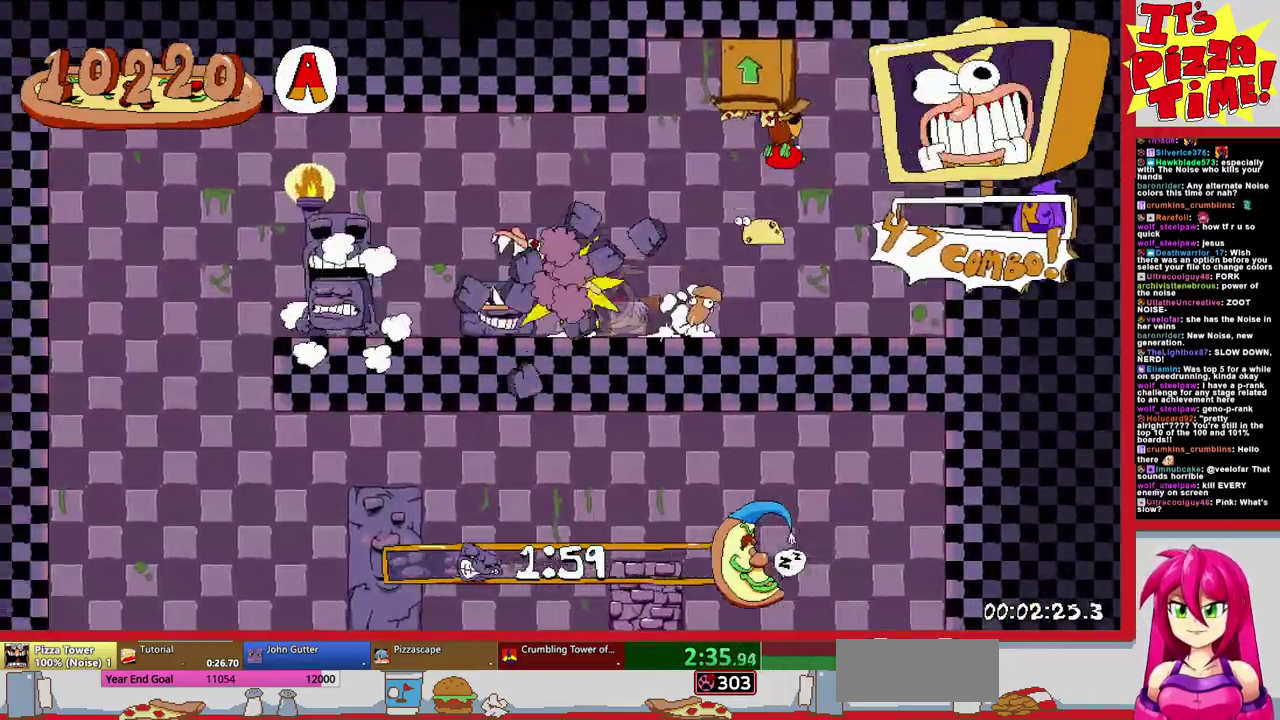
{"buttons": ["DPAD_RIGHT"], "events": [[217, "DPAD_LEFT", "up"], [217, "R1", "up"], [217, "Y", "down"], [250, "DPAD_RIGHT", "down"], [283, "Y", "up"]]}
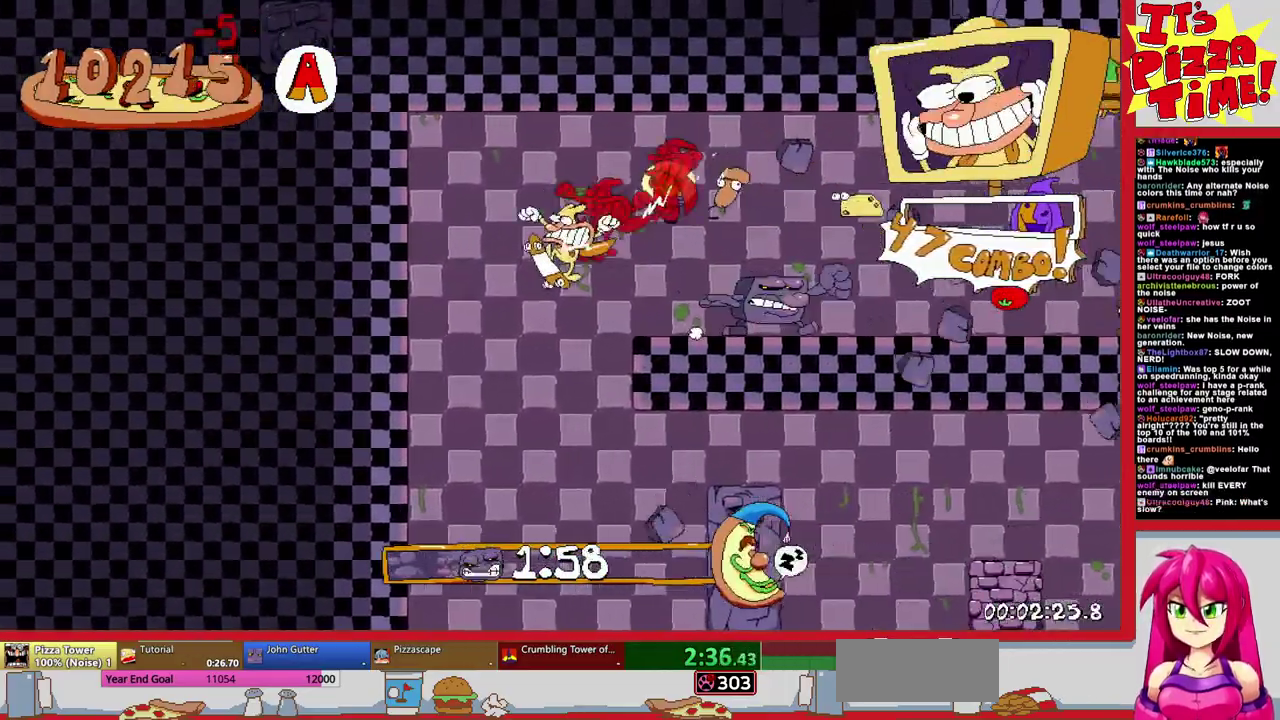
{"buttons": ["R1", "DPAD_RIGHT"], "events": [[83, "Y", "down"], [150, "R1", "down"], [183, "Y", "up"], [217, "B", "down"], [467, "B", "up"]]}
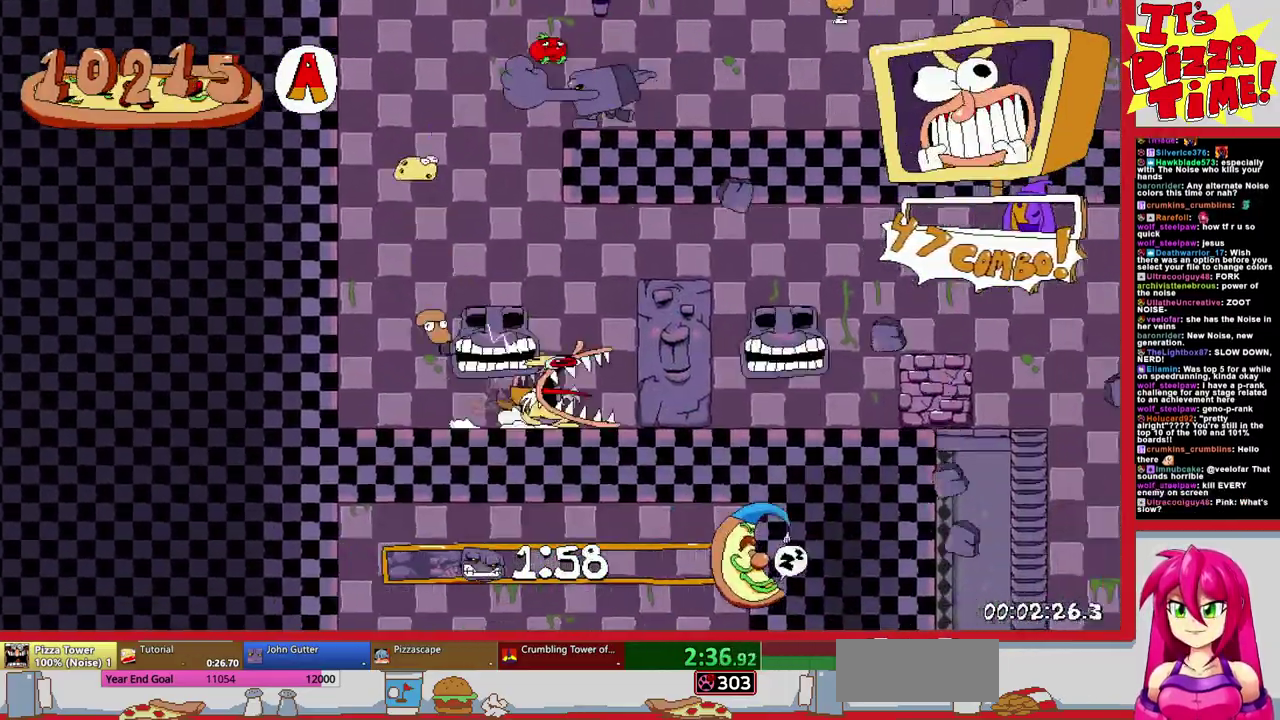
{"buttons": ["DPAD_LEFT"], "events": [[267, "Y", "down"], [283, "R1", "up"], [367, "DPAD_RIGHT", "up"], [367, "Y", "up"], [400, "DPAD_LEFT", "down"]]}
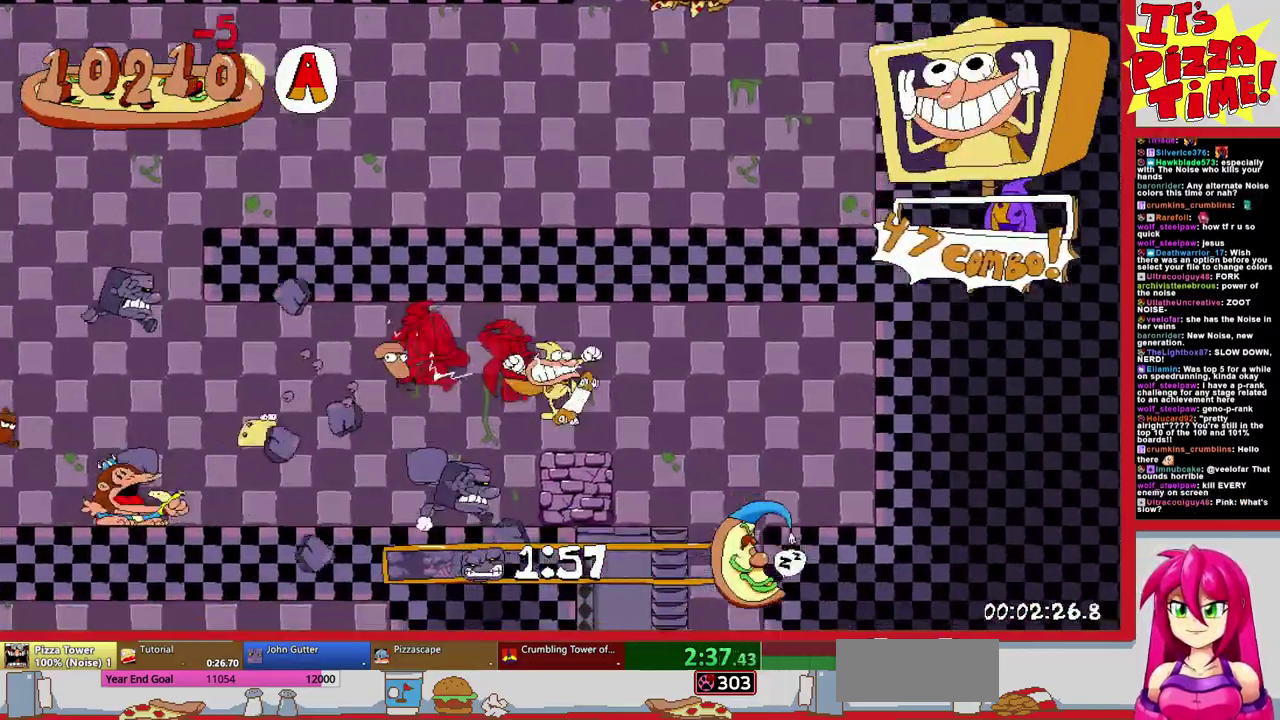
{"buttons": ["X", "DPAD_UP", "DPAD_LEFT"], "events": [[183, "DPAD_LEFT", "up"], [317, "DPAD_LEFT", "down"], [367, "DPAD_UP", "down"], [417, "X", "down"]]}
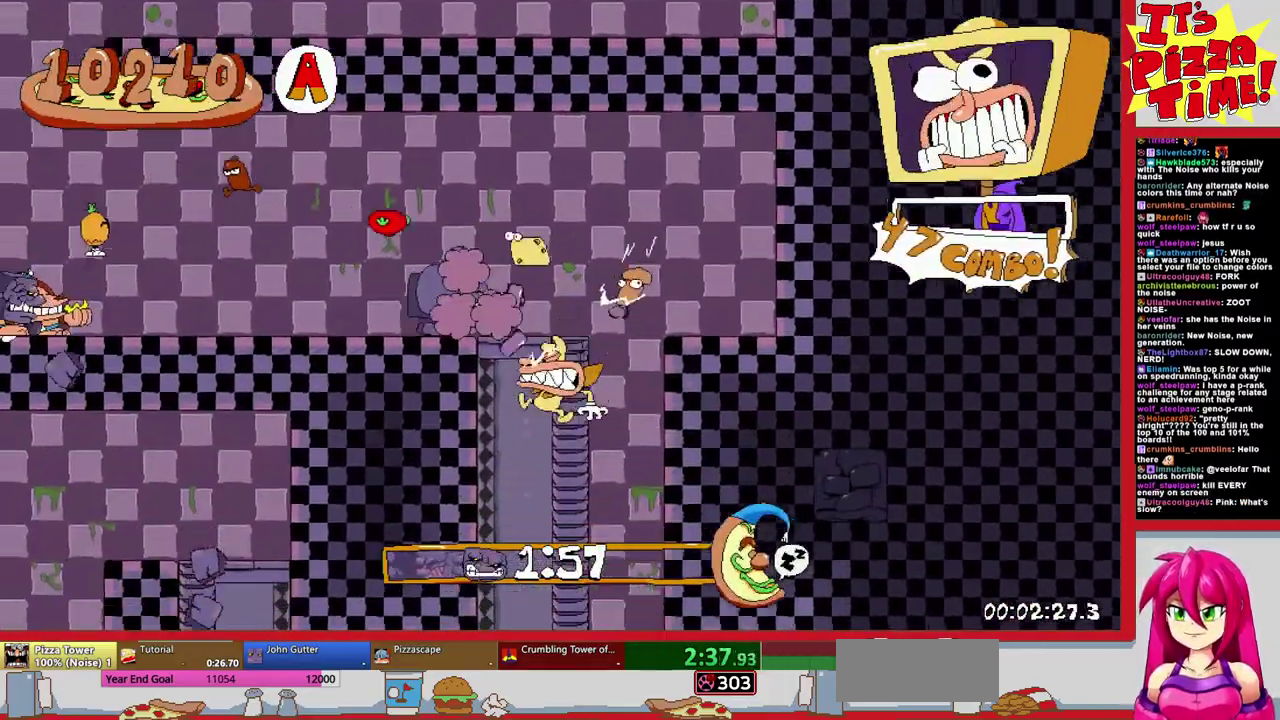
{"buttons": ["Y", "R1", "DPAD_LEFT"], "events": [[17, "X", "up"], [33, "DPAD_UP", "up"], [400, "Y", "down"], [500, "R1", "down"]]}
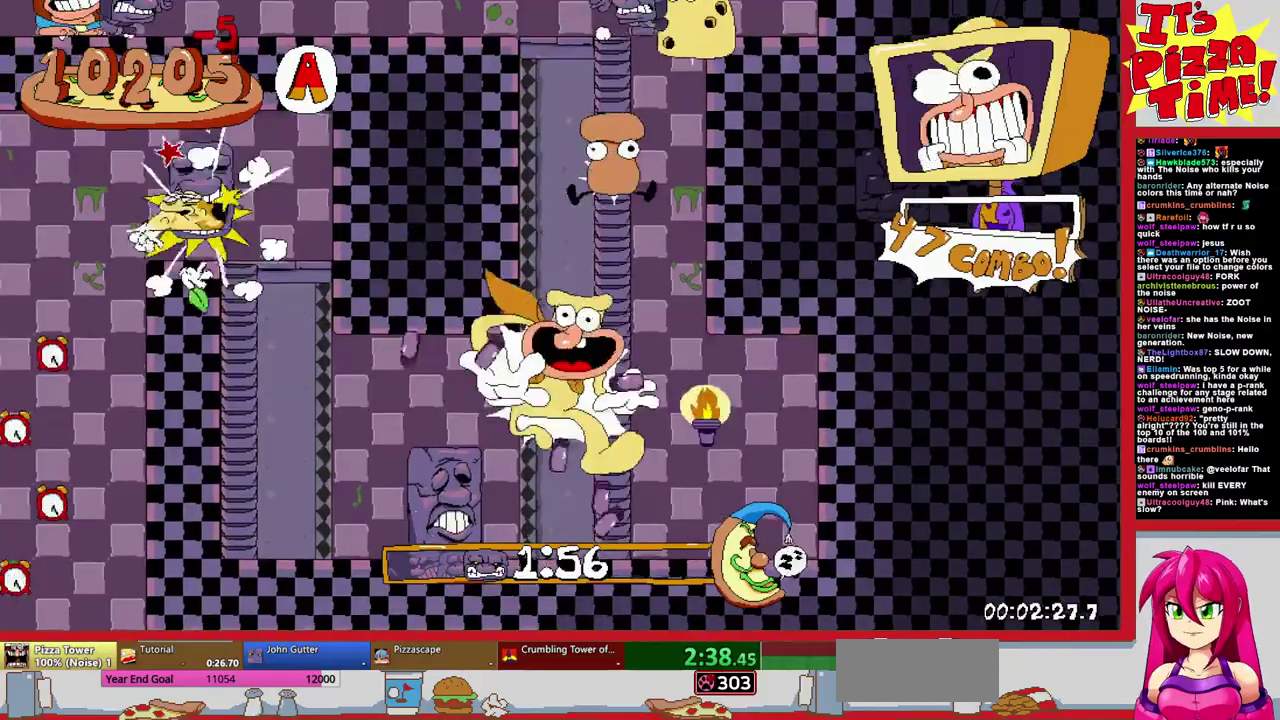
{"buttons": ["B", "R1", "DPAD_LEFT"], "events": [[17, "Y", "up"], [200, "B", "down"]]}
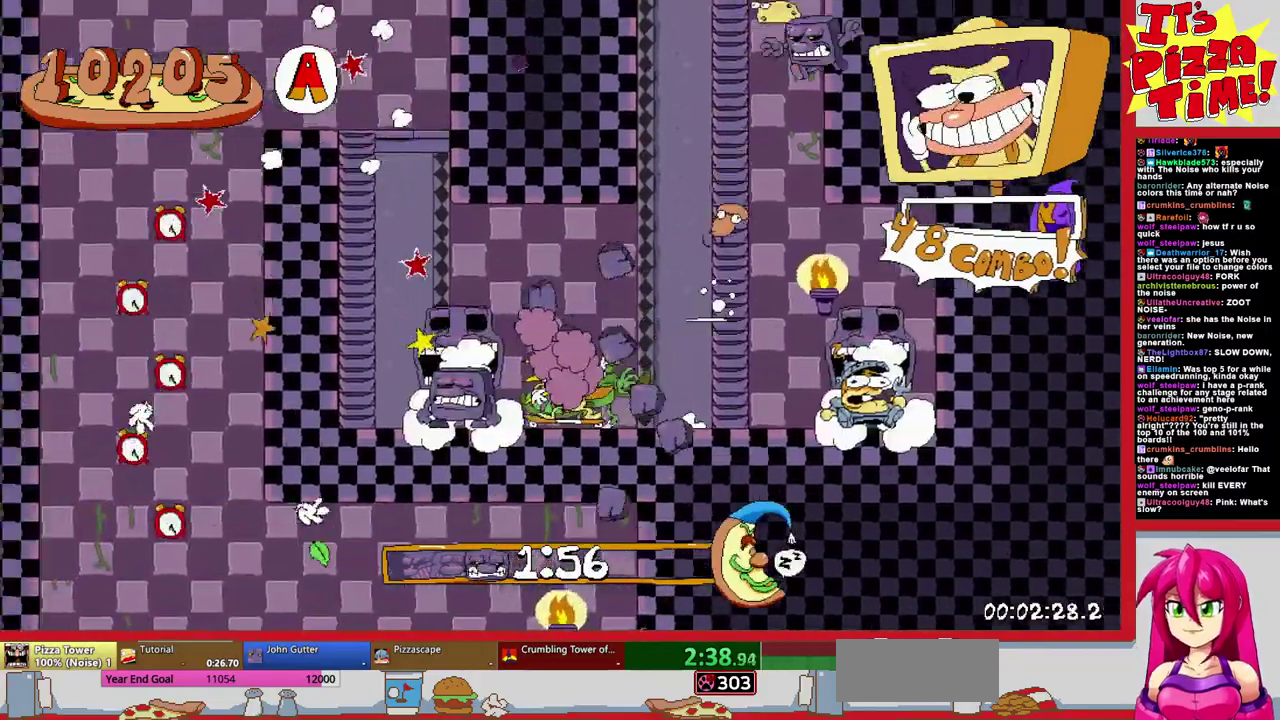
{"buttons": ["R1"], "events": [[117, "B", "up"], [367, "DPAD_LEFT", "up"]]}
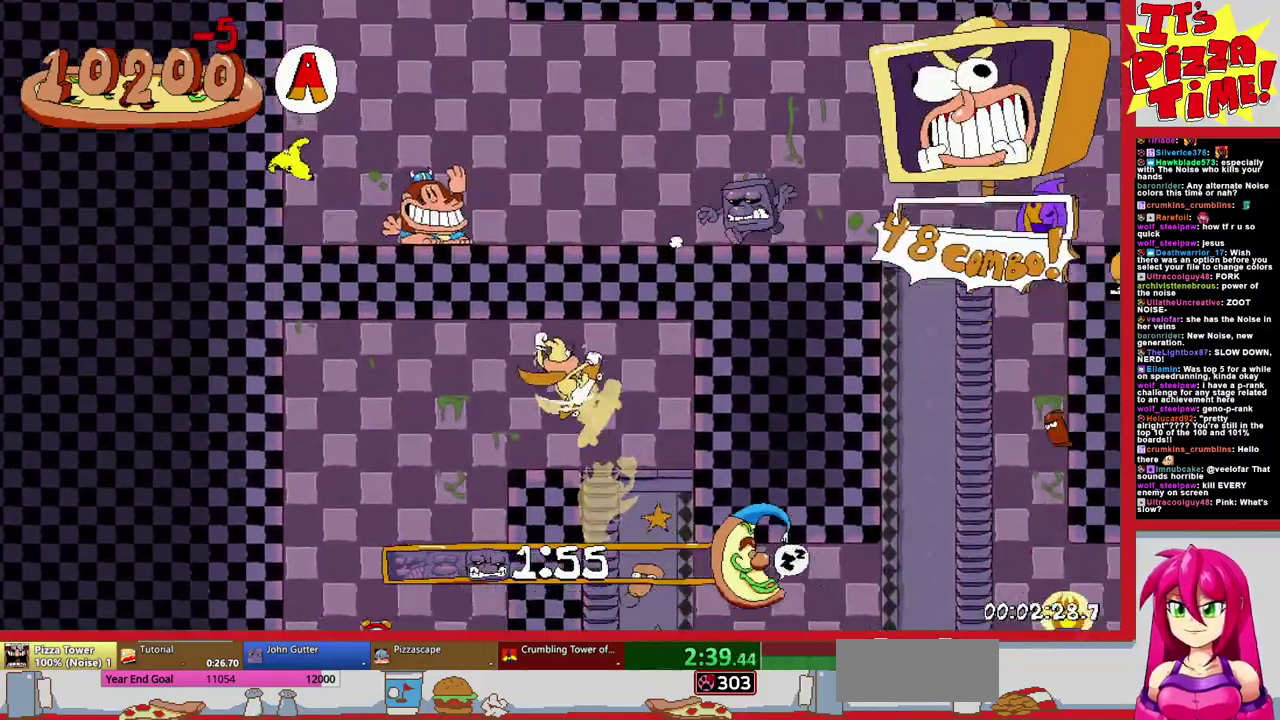
{"buttons": ["R1", "DPAD_RIGHT"], "events": [[283, "DPAD_RIGHT", "down"]]}
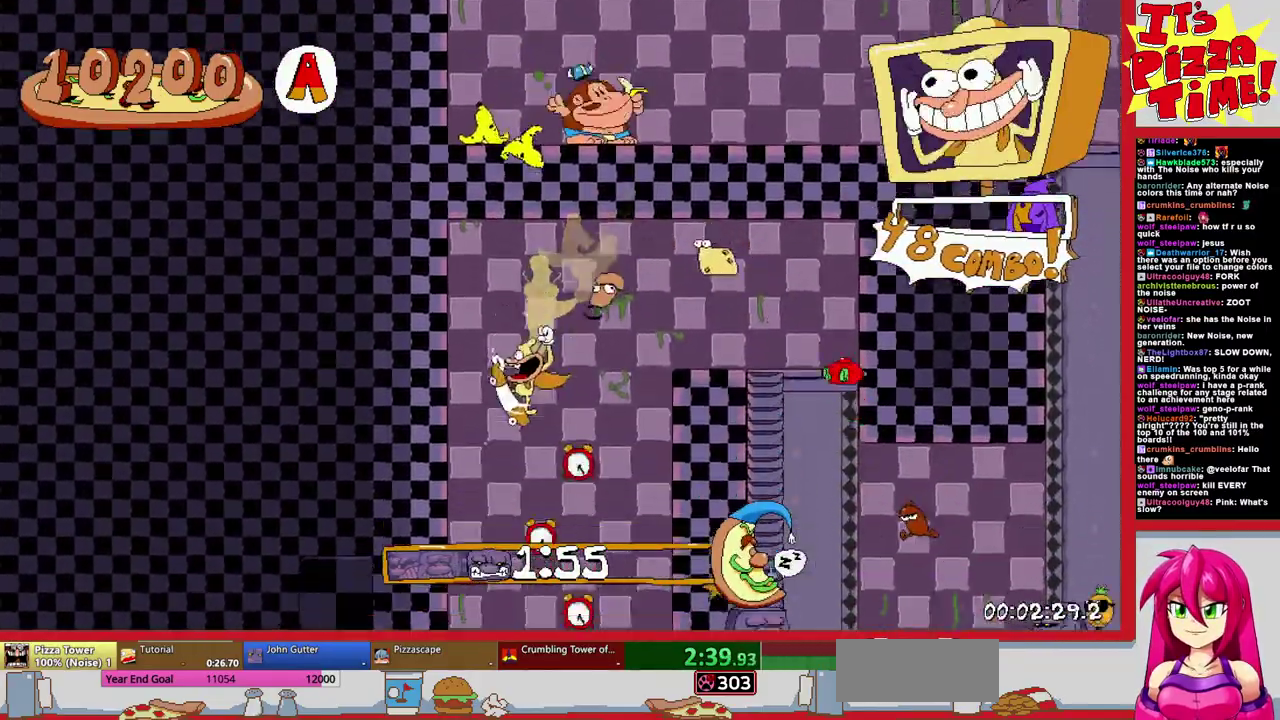
{"buttons": ["R1", "DPAD_RIGHT"], "events": []}
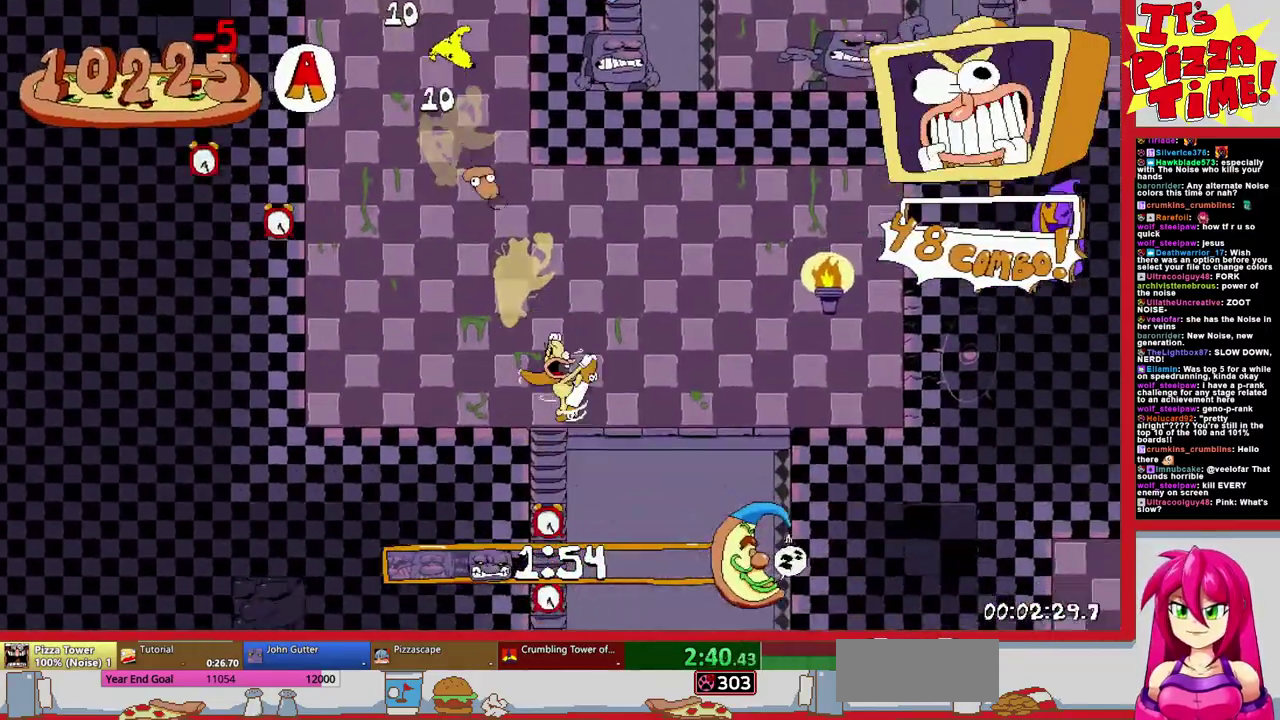
{"buttons": ["R1", "DPAD_RIGHT"], "events": []}
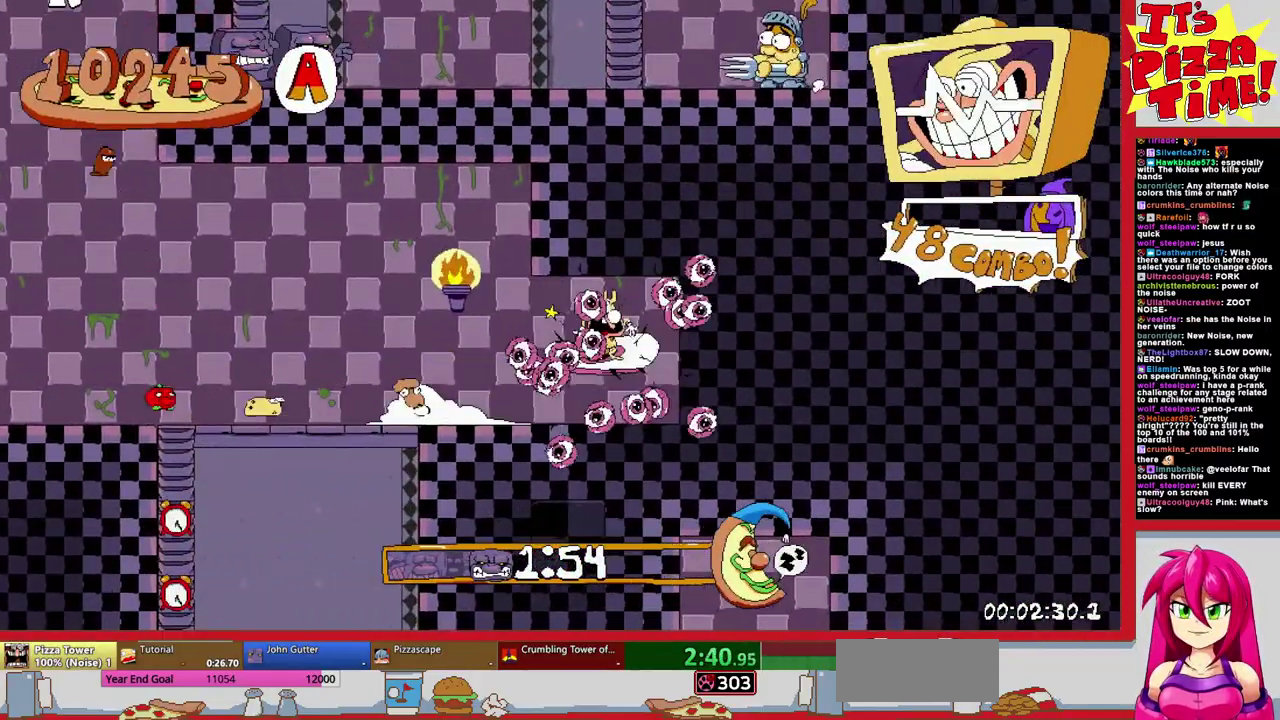
{"buttons": [], "events": [[33, "DPAD_RIGHT", "up"], [117, "R1", "up"]]}
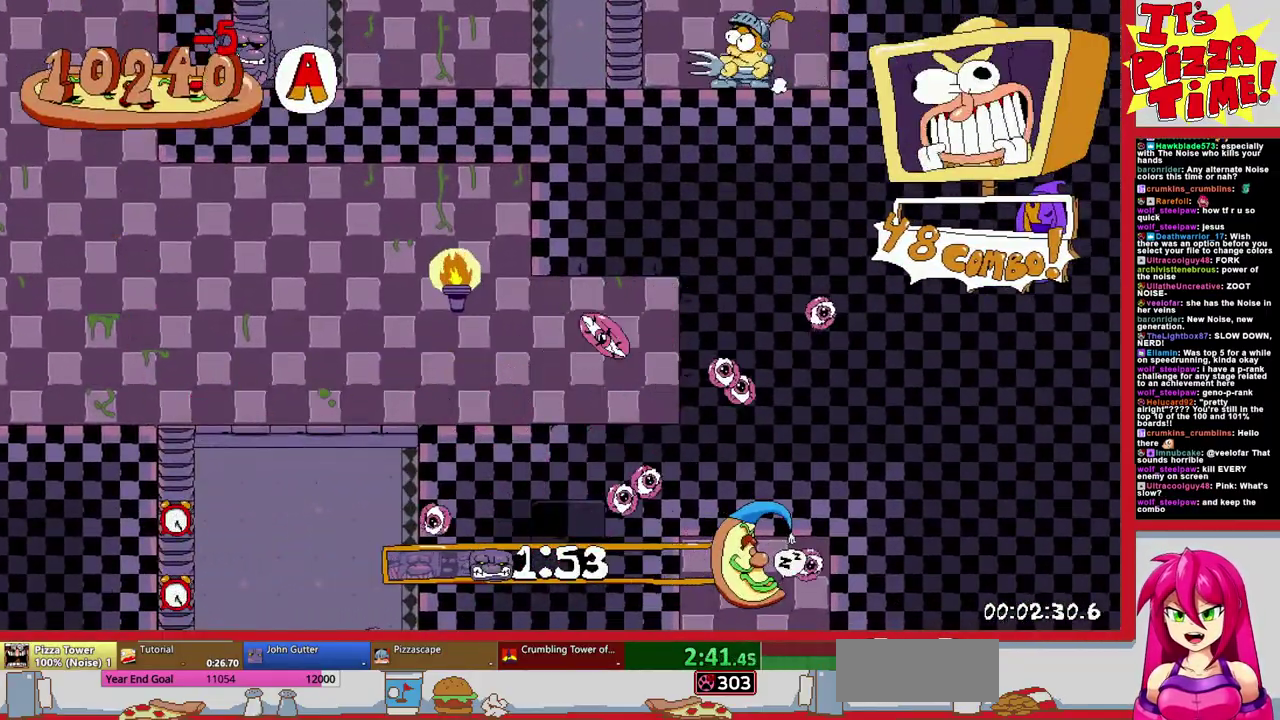
{"buttons": ["DPAD_RIGHT"], "events": [[383, "DPAD_RIGHT", "down"]]}